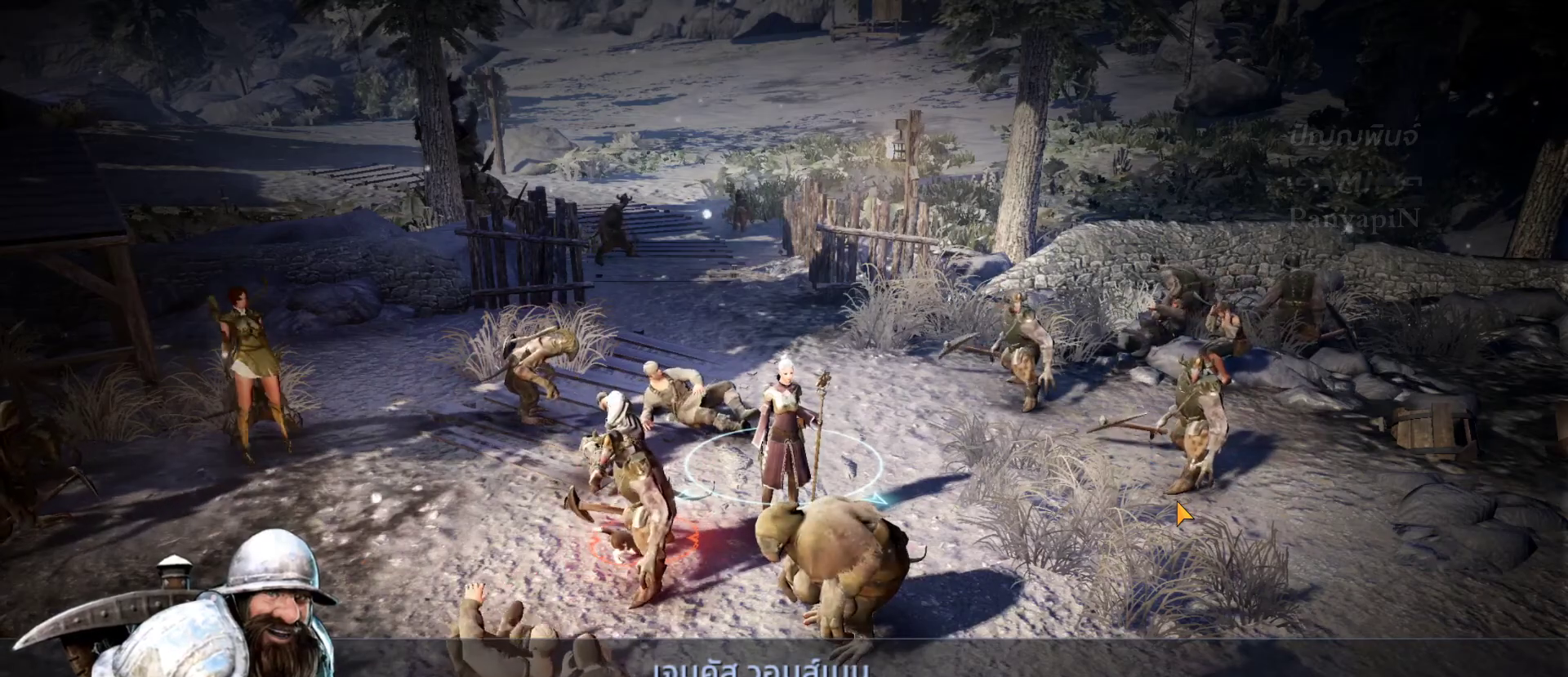
Gameplay with a controller (PlayStation layout); each line is a JSON object with the inputs held at the frame after it. "events" lists button and stick changes between this image and that frame as [ms after this image, input, new state], when the widget could be followed in between. Not read: L3 R3 START.
{"buttons": [], "left_stick": "center", "right_stick": "center", "events": [[150, "CROSS", "down"], [217, "CROSS", "up"]]}
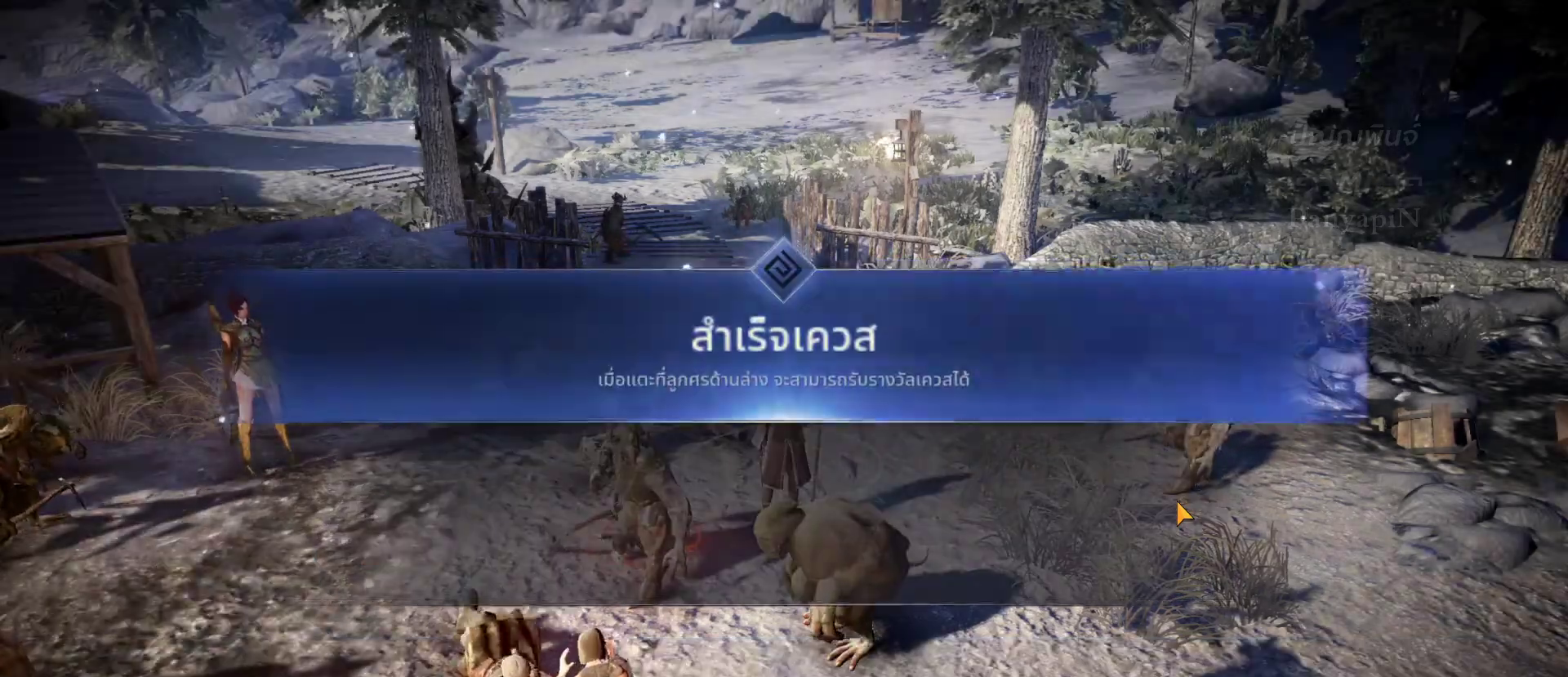
{"buttons": [], "left_stick": "center", "right_stick": "center", "events": []}
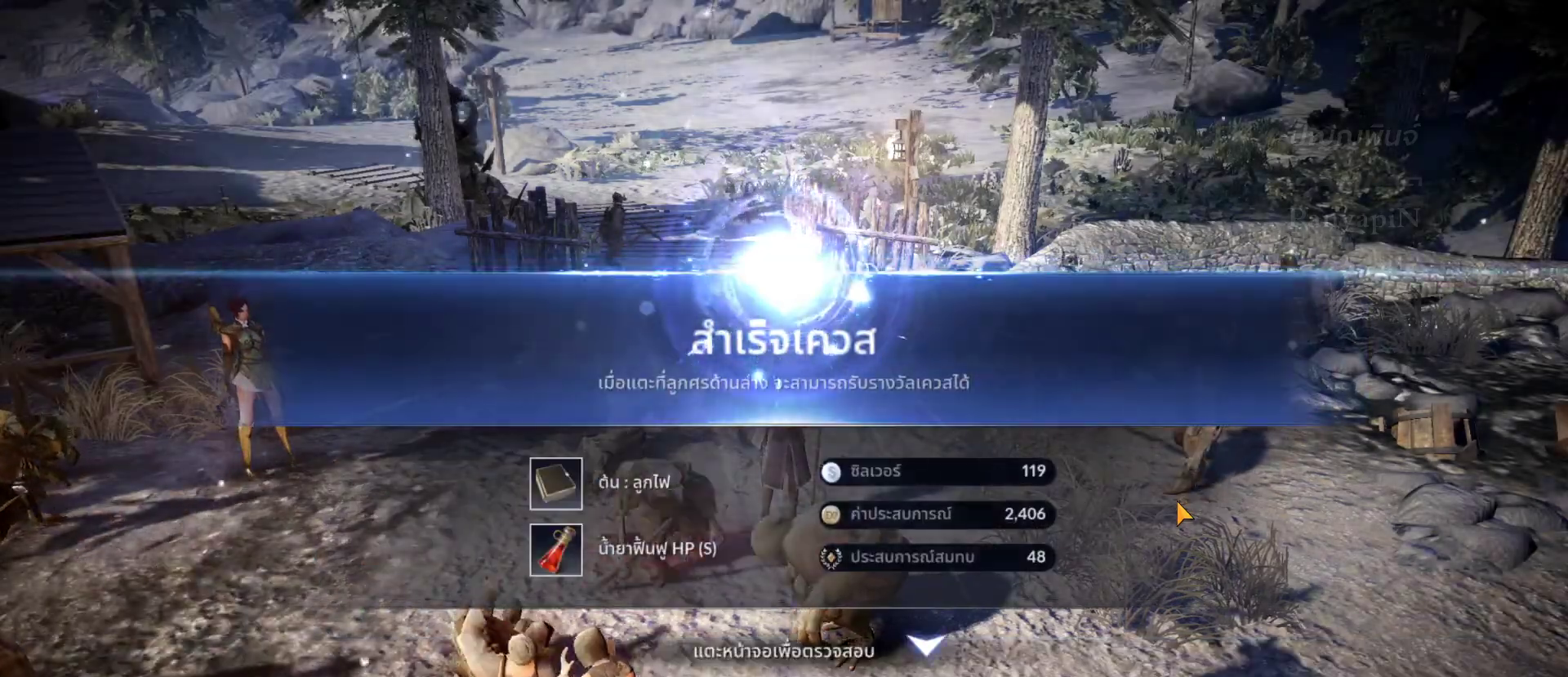
{"buttons": [], "left_stick": "center", "right_stick": "center", "events": []}
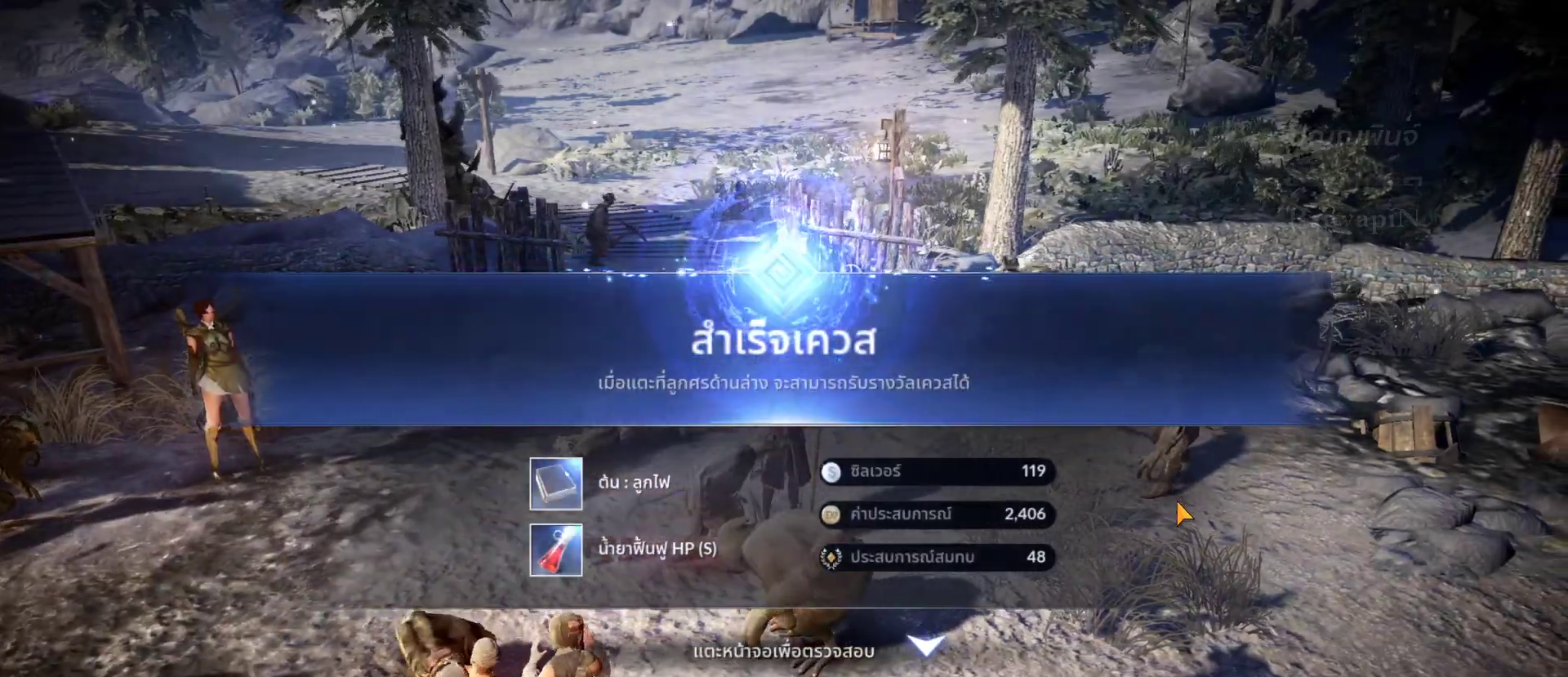
{"buttons": [], "left_stick": "center", "right_stick": "center", "events": [[17, "CROSS", "down"], [100, "CROSS", "up"]]}
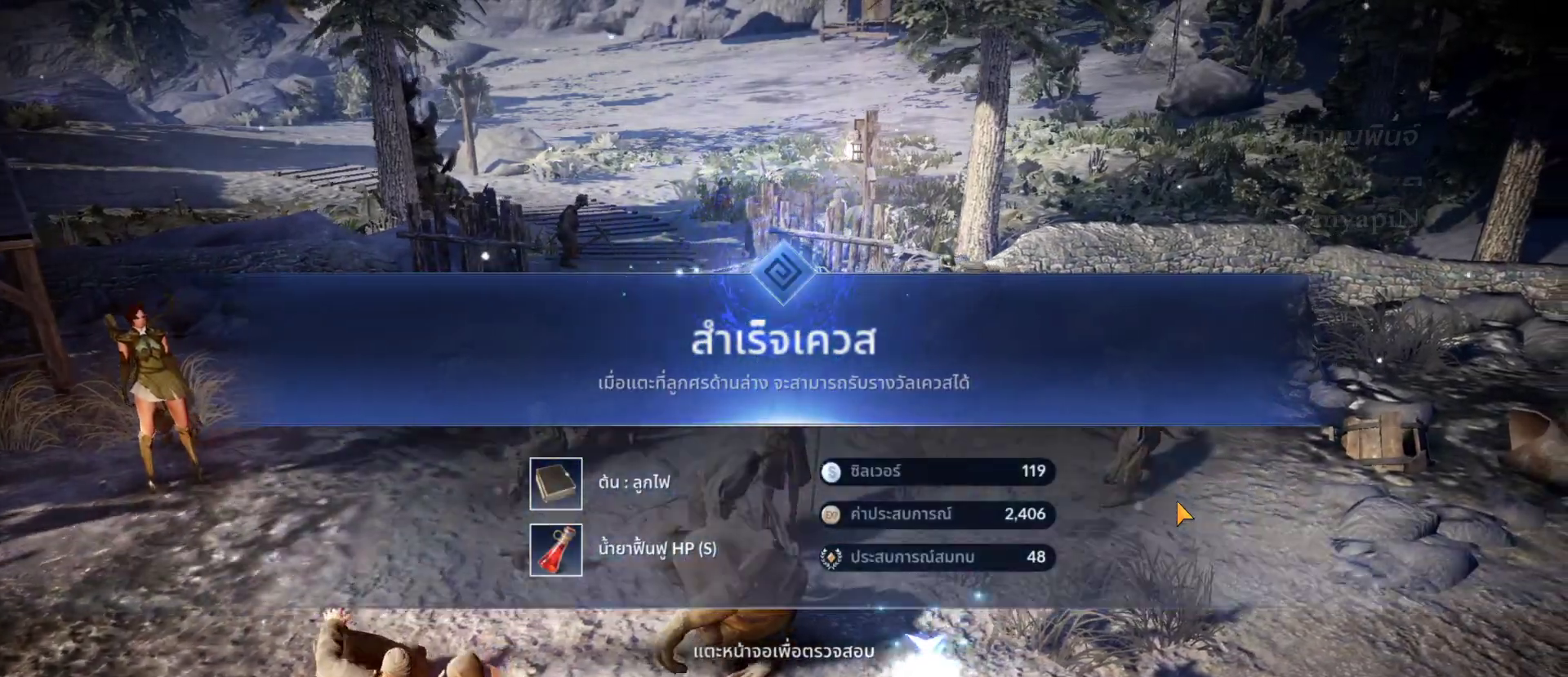
{"buttons": [], "left_stick": "center", "right_stick": "center", "events": []}
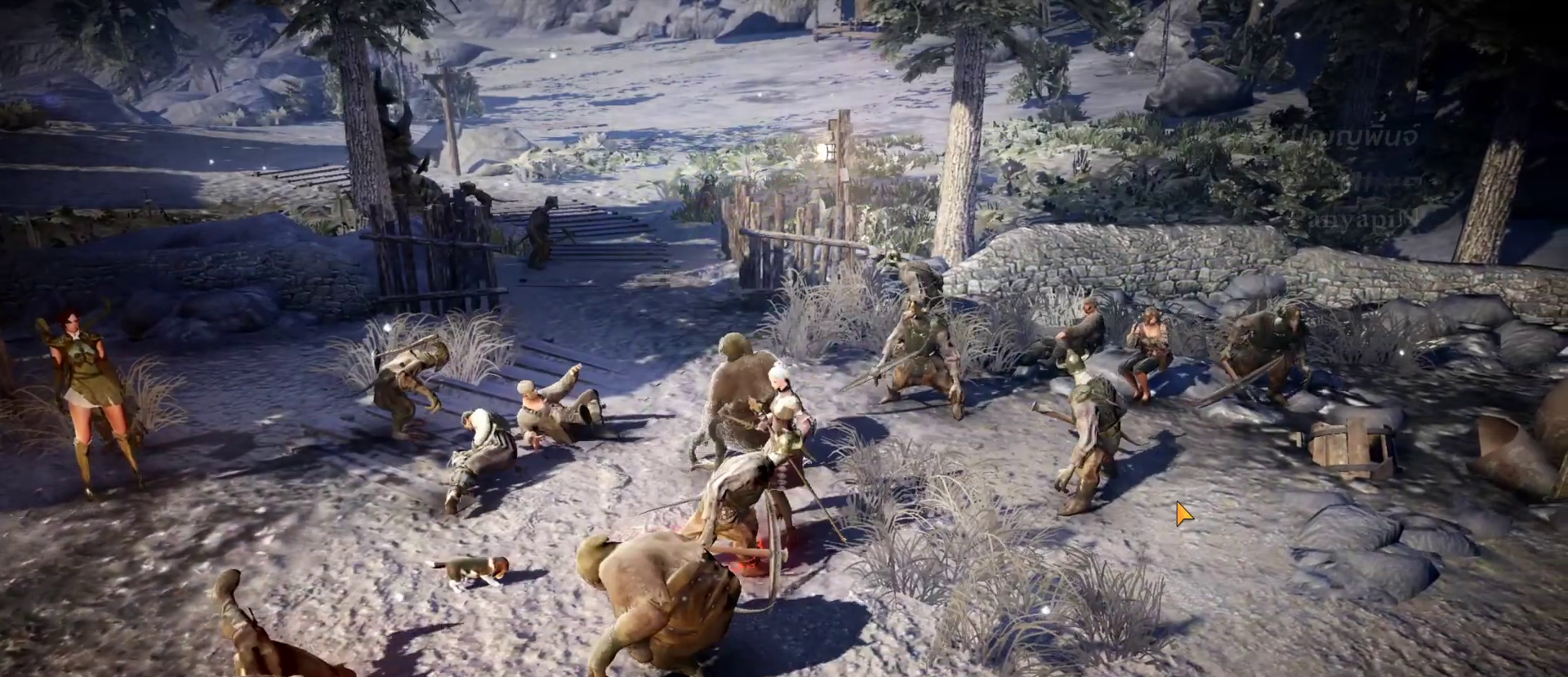
{"buttons": [], "left_stick": "center", "right_stick": "center", "events": []}
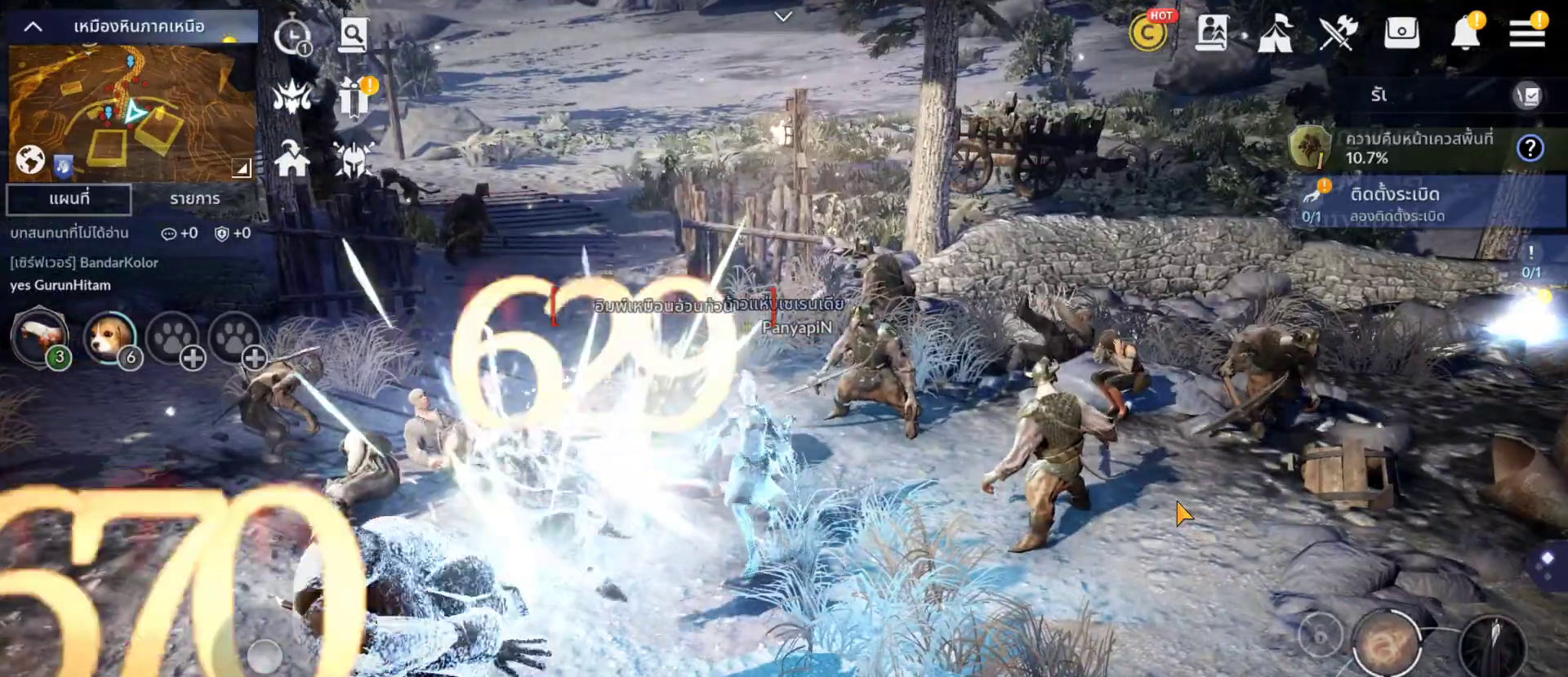
{"buttons": [], "left_stick": "center", "right_stick": "center", "events": []}
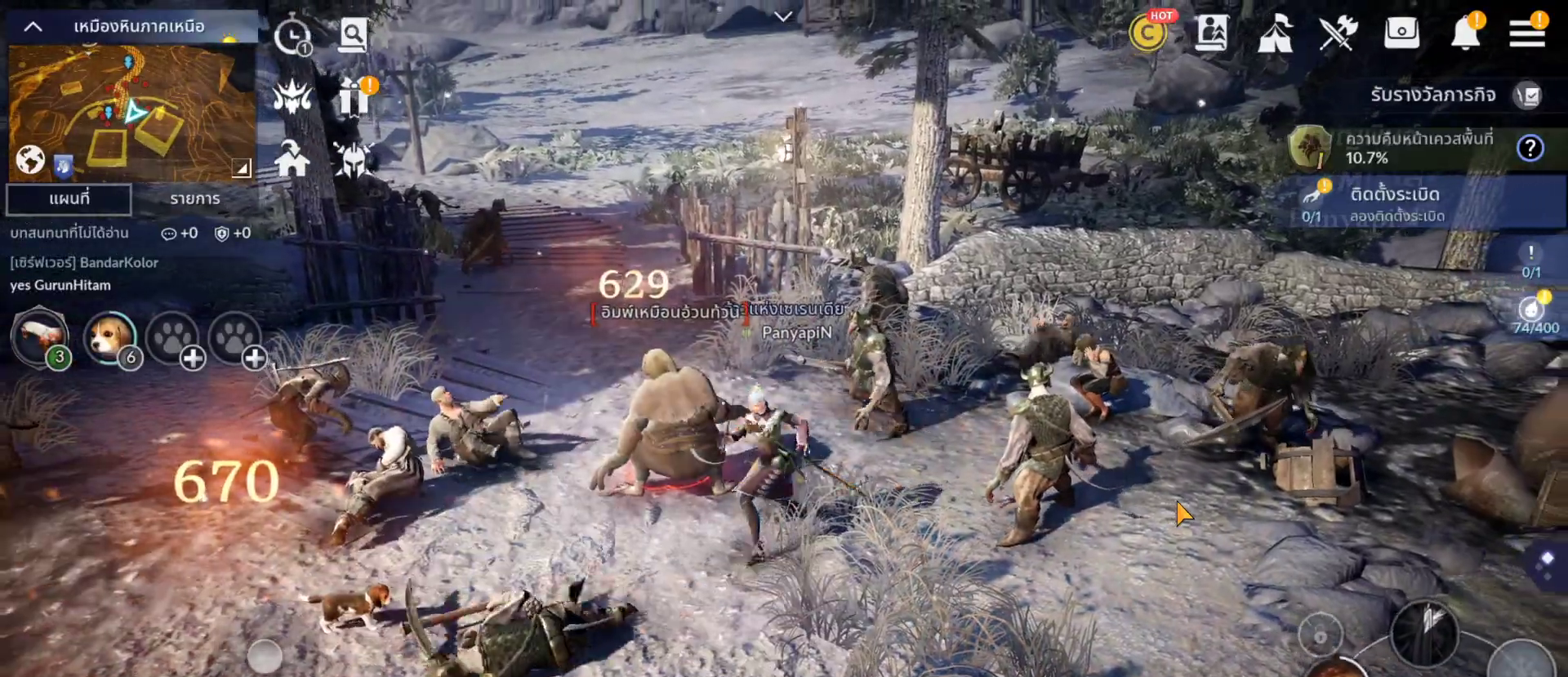
{"buttons": [], "left_stick": "center", "right_stick": "center", "events": []}
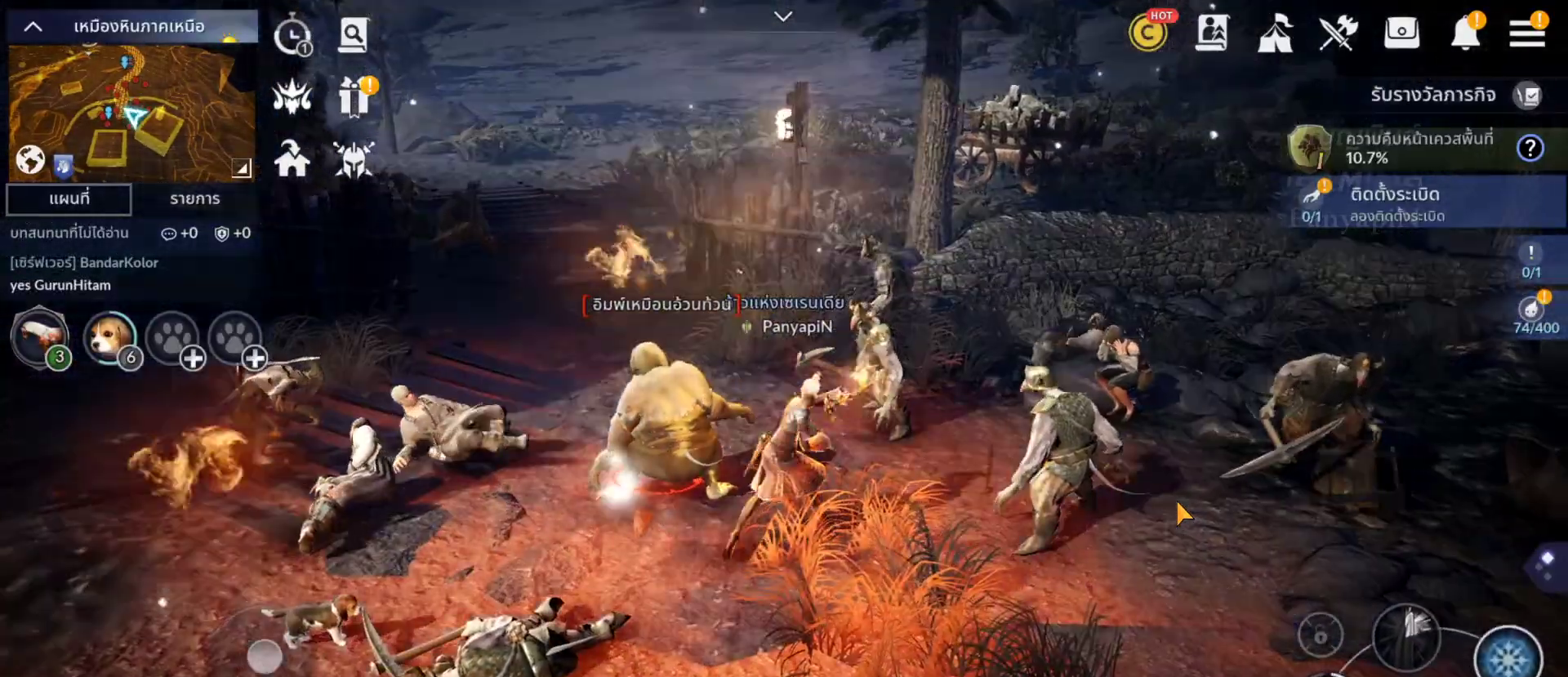
{"buttons": [], "left_stick": "center", "right_stick": "center"}
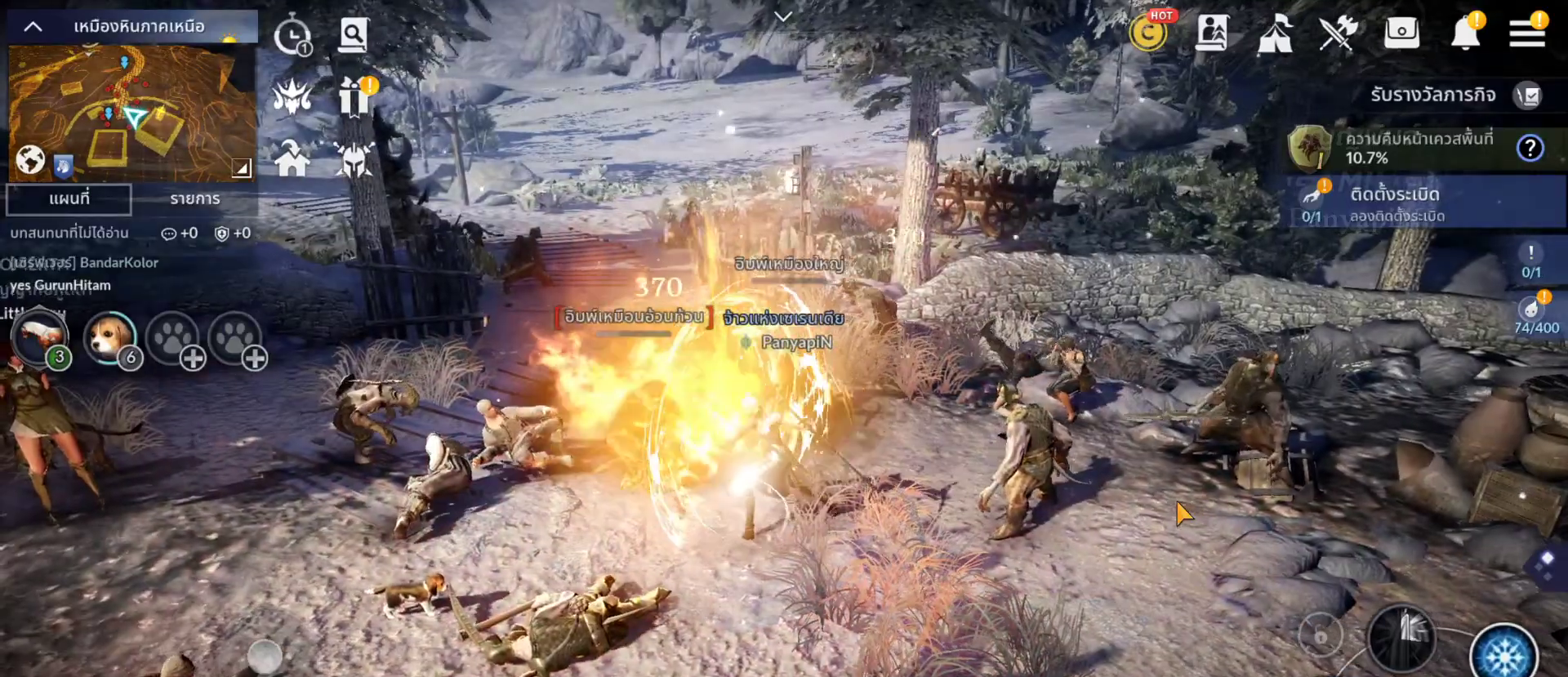
{"buttons": [], "left_stick": "center", "right_stick": "center", "events": [[267, "DPAD_UP", "down"], [400, "DPAD_UP", "up"]]}